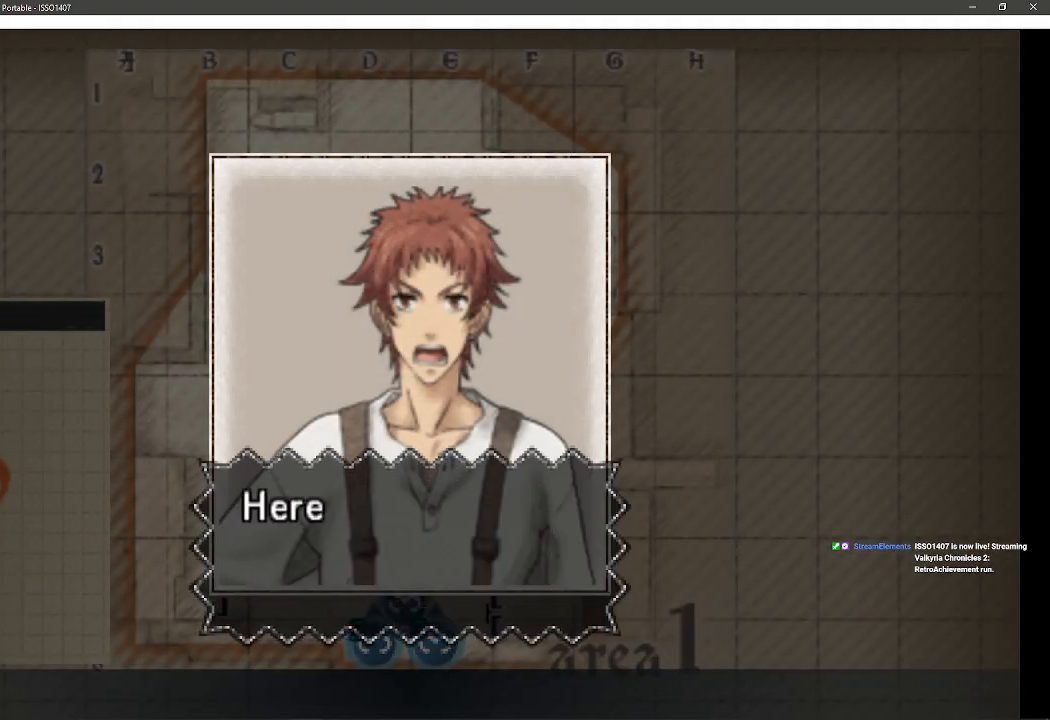
Gameplay with a controller (PlayStation layout); each line is a JSON object with the inputs held at the frame after it. "events" lists button and stick changes between this image and that frame as [ms after this image, input, new state], when the widget could be followed in between. Not read: SQUARE TRIANGLE.
{"buttons": [], "left_stick": "center", "right_stick": "center", "events": [[200, "CROSS", "down"], [350, "CROSS", "up"]]}
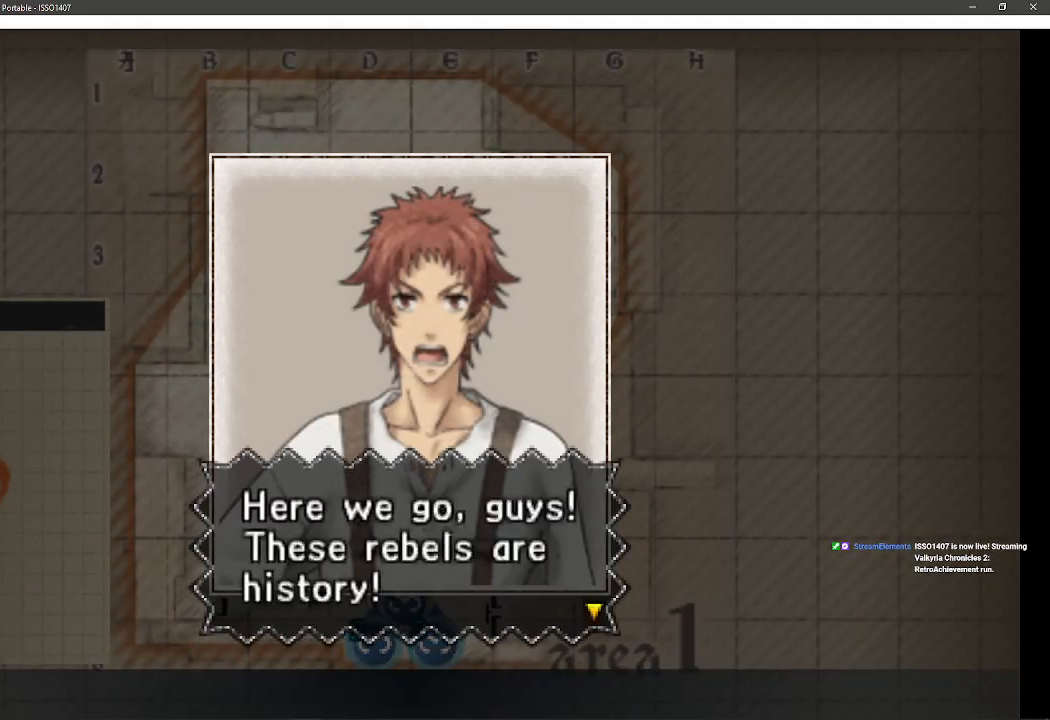
{"buttons": [], "left_stick": "center", "right_stick": "center", "events": []}
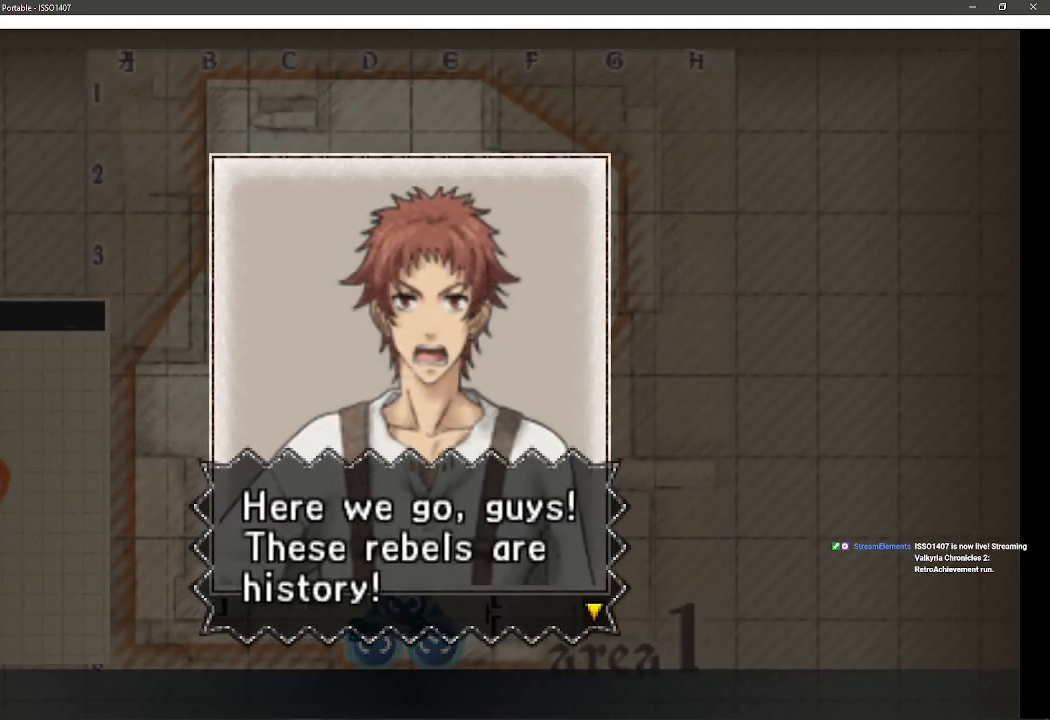
{"buttons": [], "left_stick": "center", "right_stick": "center", "events": []}
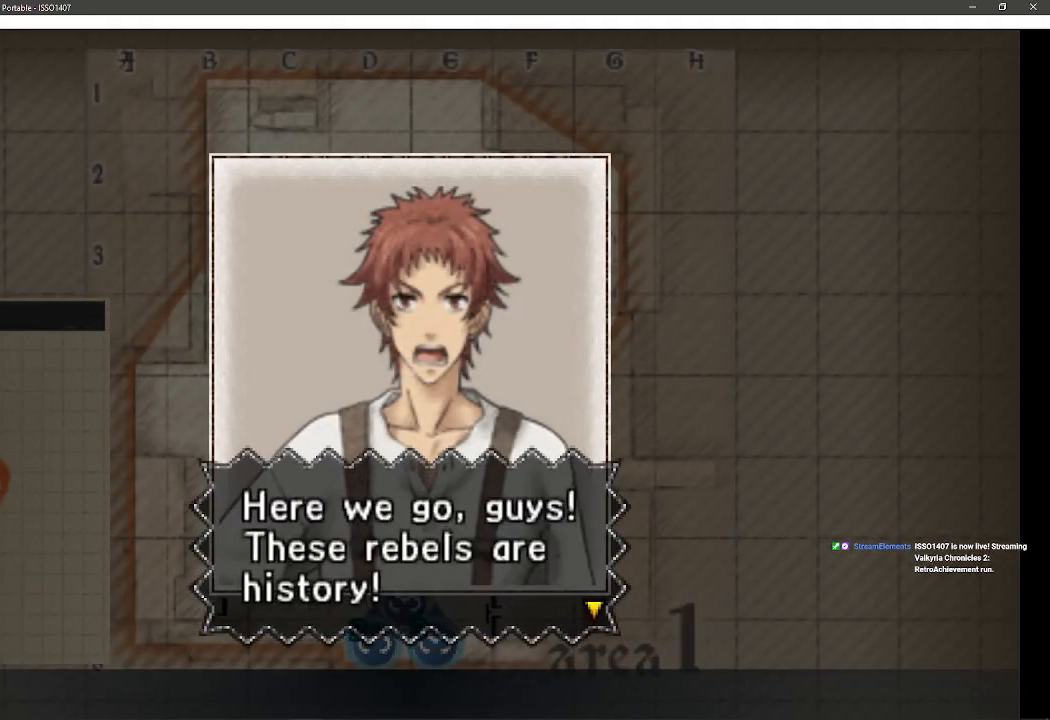
{"buttons": [], "left_stick": "center", "right_stick": "center", "events": []}
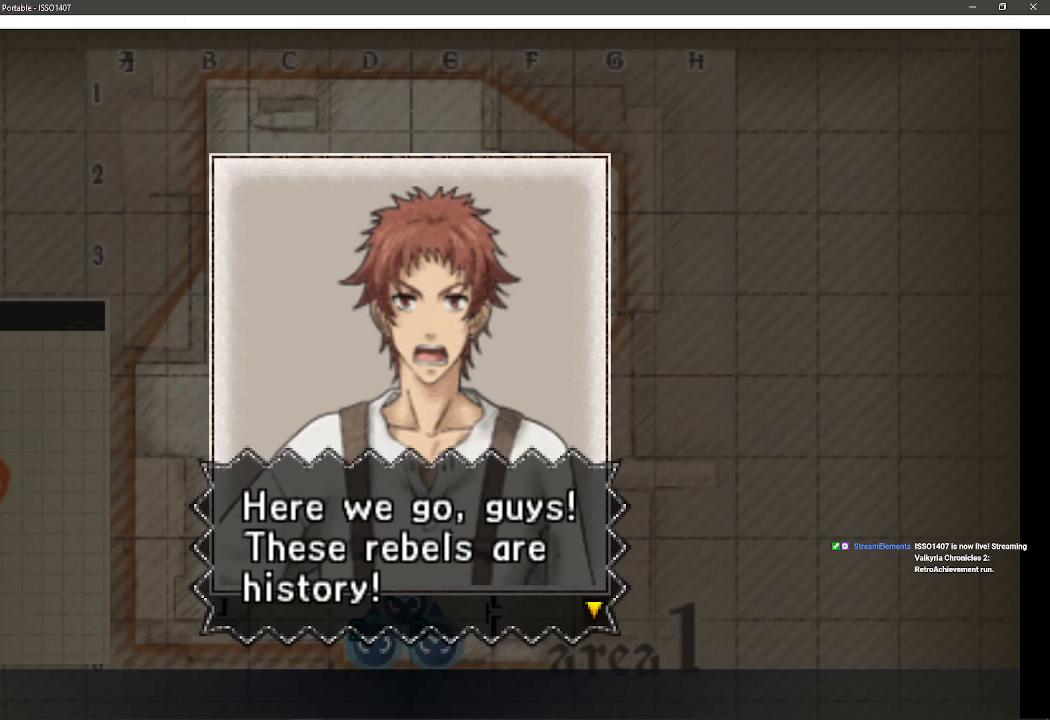
{"buttons": [], "left_stick": "center", "right_stick": "center", "events": [[233, "CROSS", "down"], [383, "CROSS", "up"]]}